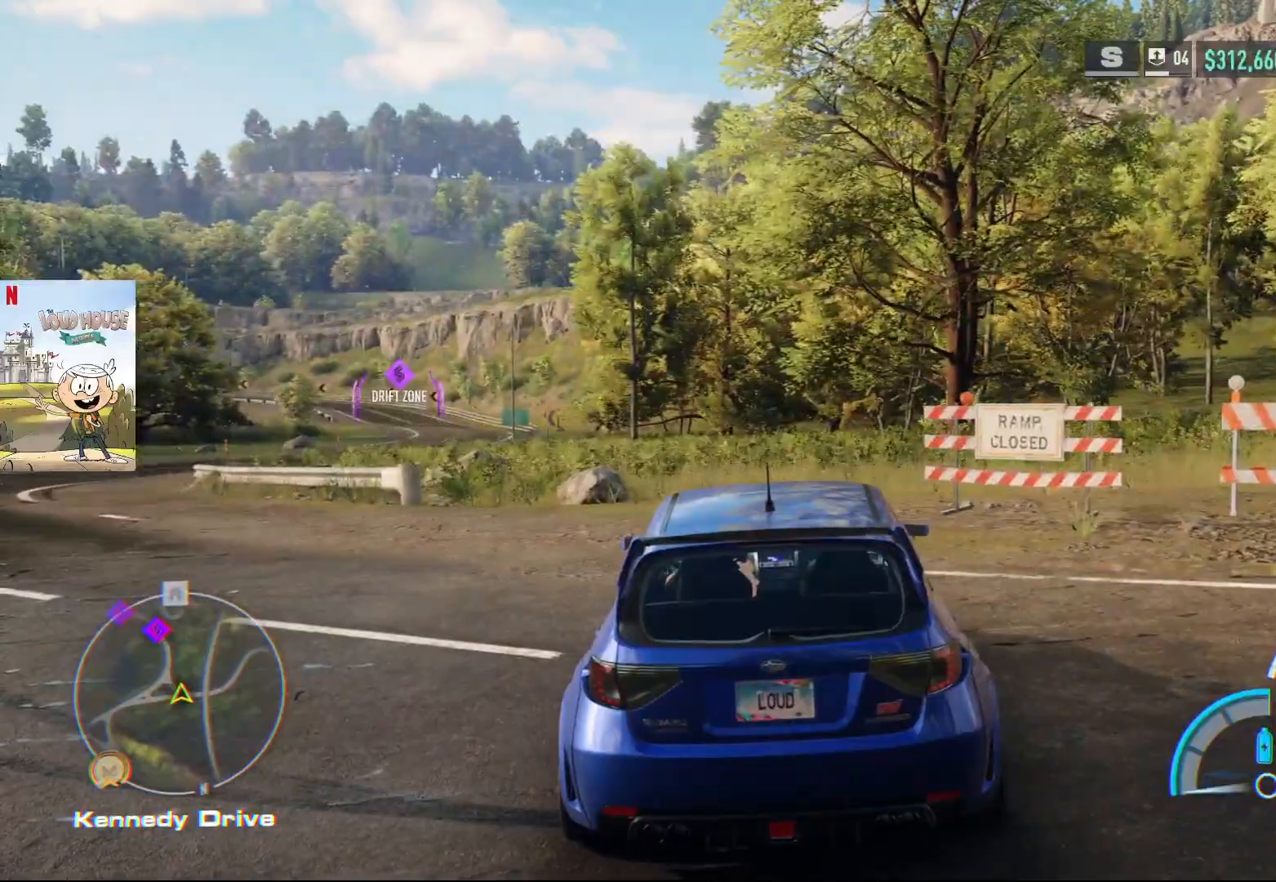
Gameplay with a controller (Xbox layout); each line is a JSON object with the inputs held at the frame after it. "events" lists button and stick changes between this image and that frame as [ms after this image, input, new state], when the widget could be followed in between.
{"buttons": ["R2"], "left_stick": "left", "right_stick": "center", "events": []}
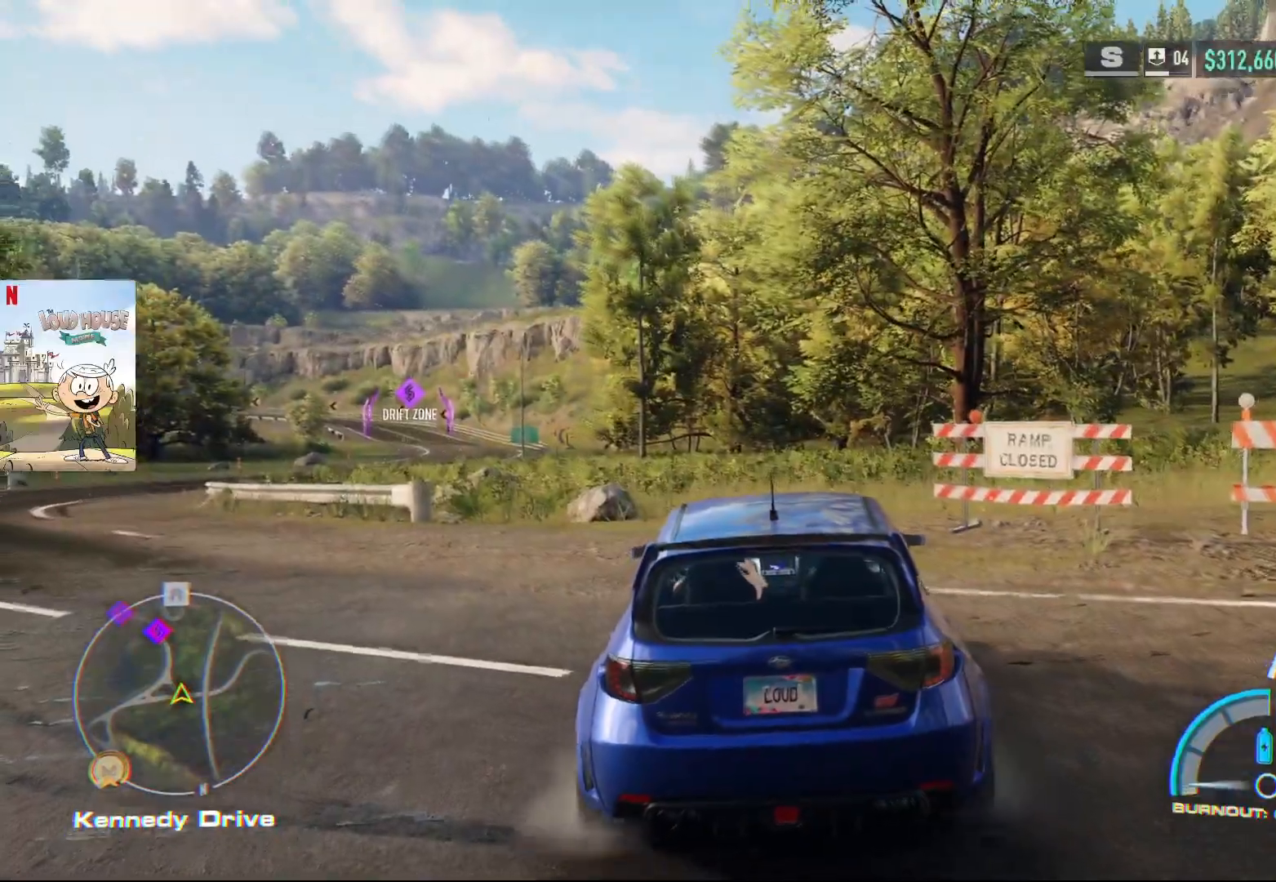
{"buttons": ["R2"], "left_stick": "left", "right_stick": "center", "events": []}
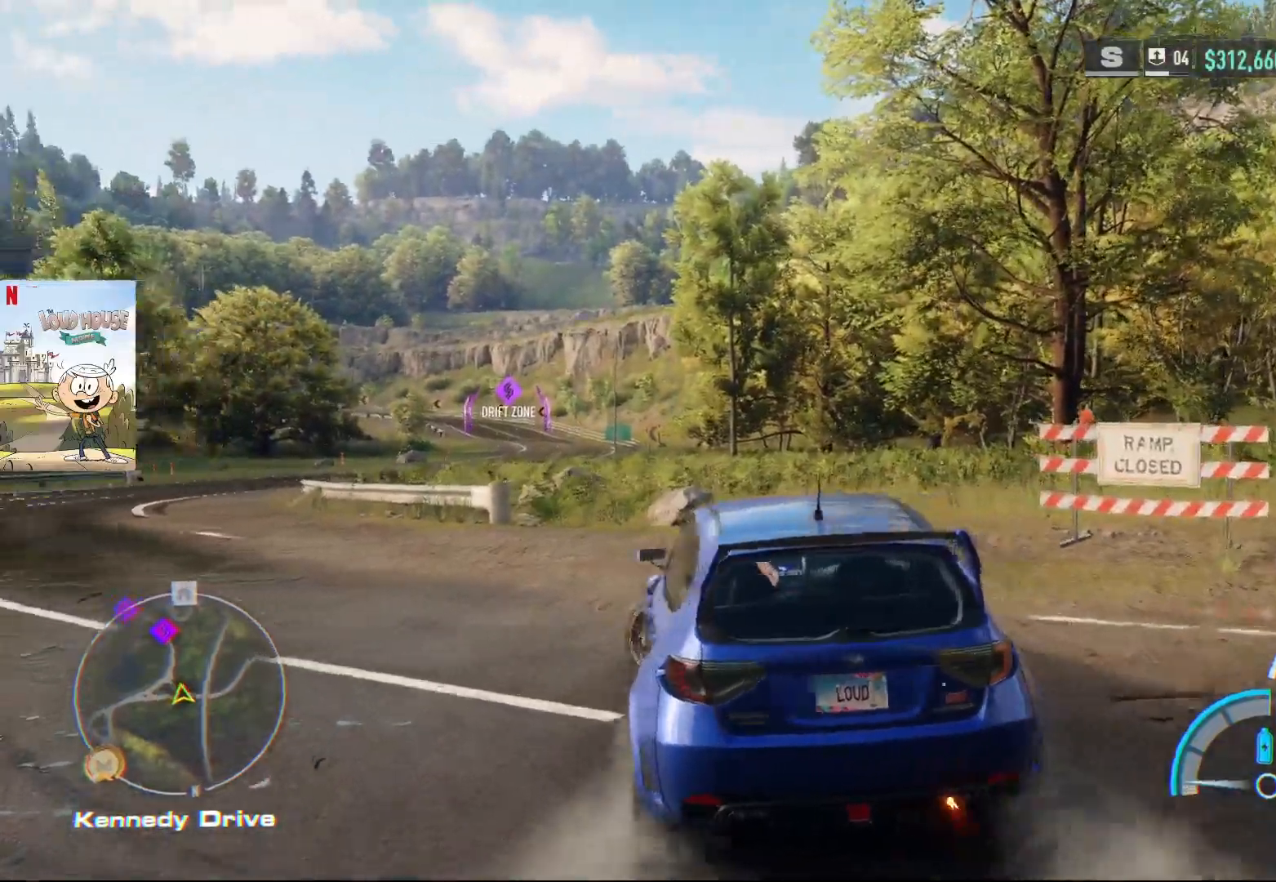
{"buttons": ["R2"], "left_stick": "left", "right_stick": "center", "events": [[433, "R1", "down"], [467, "R1", "up"]]}
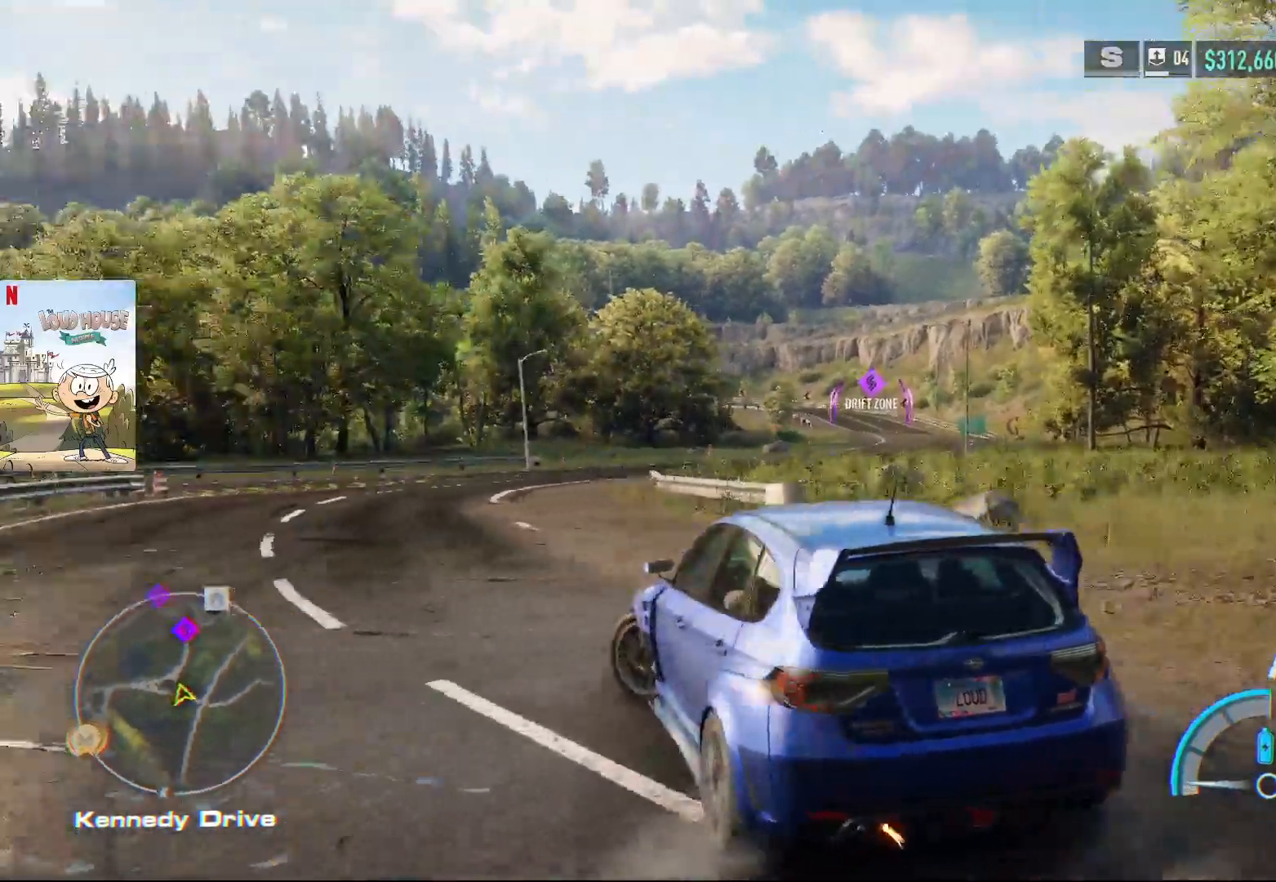
{"buttons": [], "left_stick": "center", "right_stick": "down-left", "events": [[133, "R2", "up"], [267, "right_stick", "down-left"], [333, "left_stick", "center"]]}
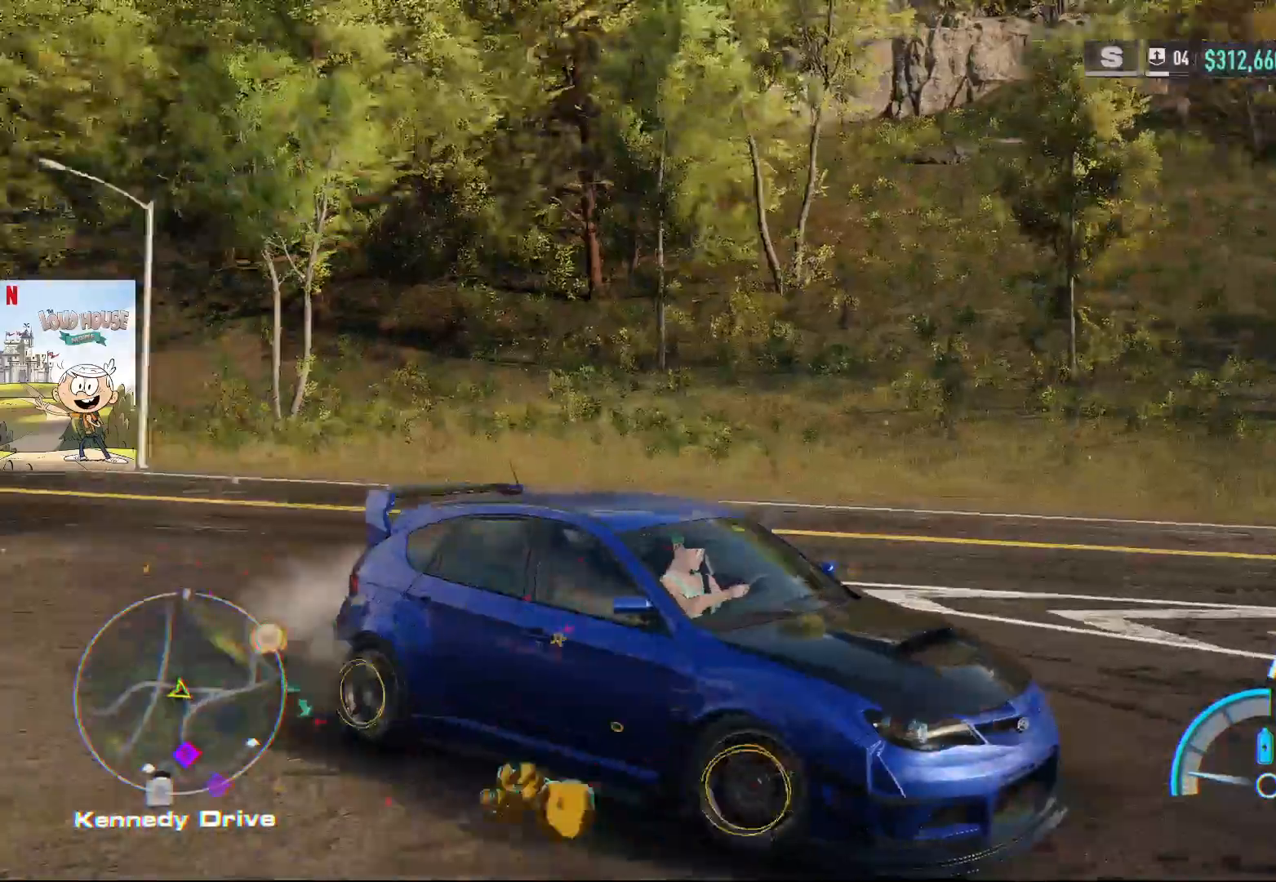
{"buttons": ["R2"], "left_stick": "center", "right_stick": "down-left", "events": [[300, "R2", "down"]]}
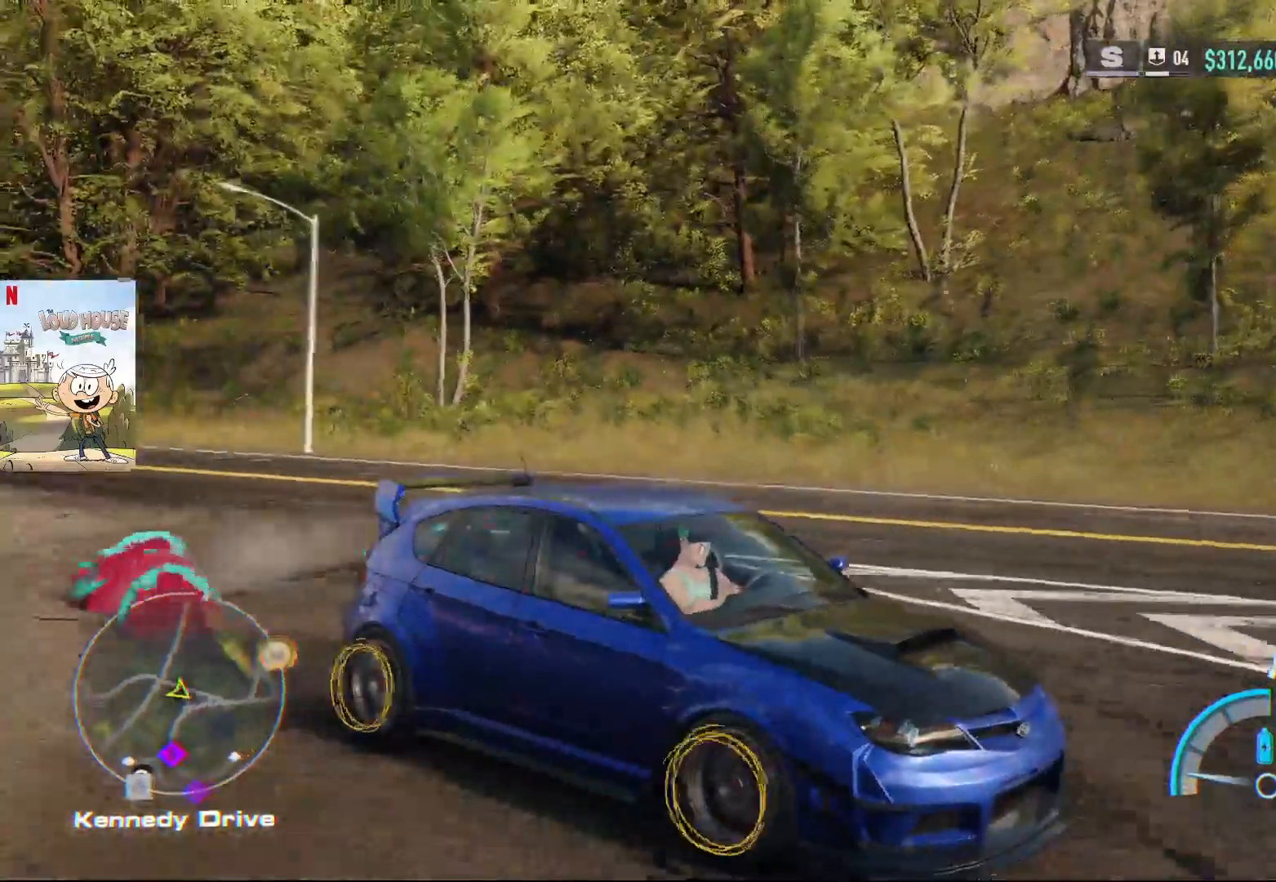
{"buttons": ["R2"], "left_stick": "left", "right_stick": "down-left", "events": [[200, "left_stick", "left"]]}
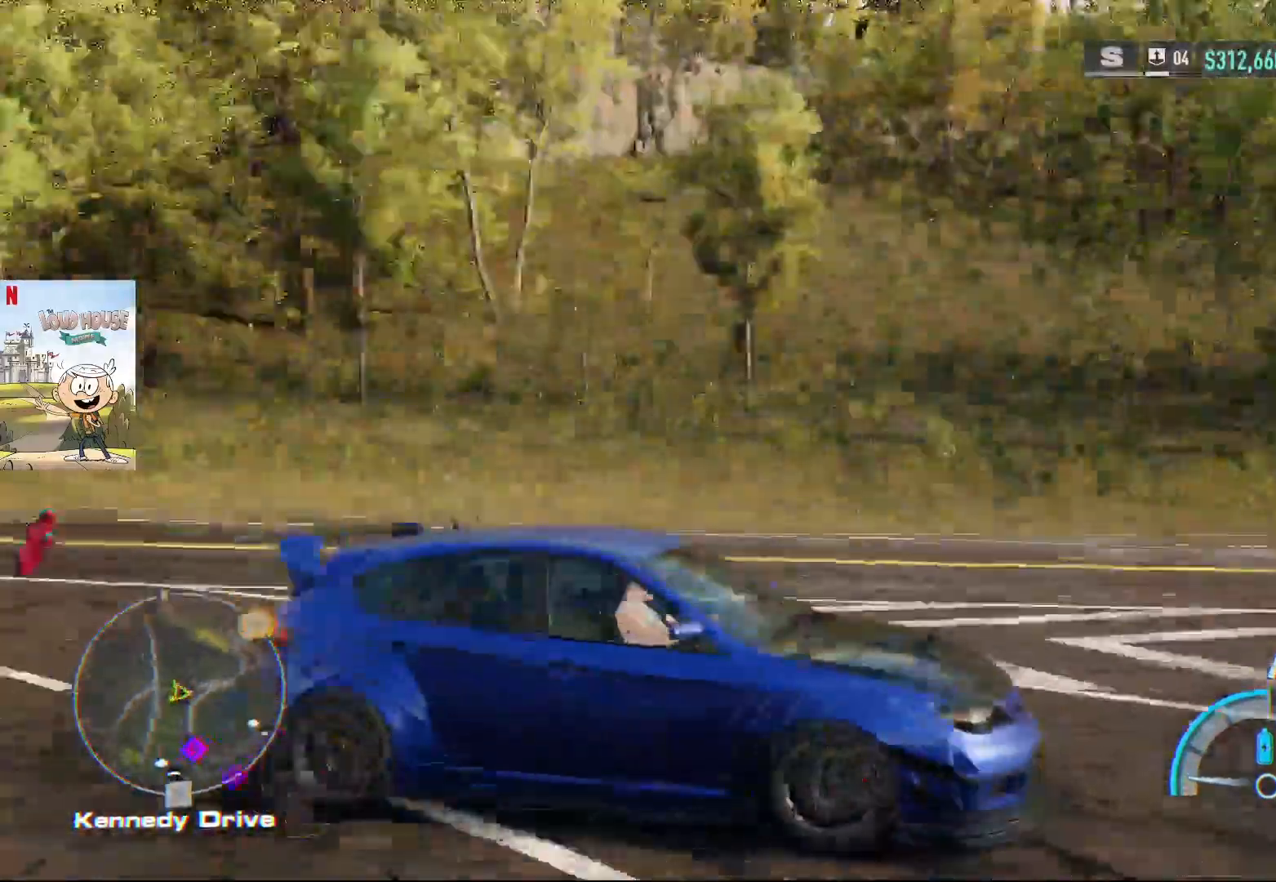
{"buttons": [], "left_stick": "center", "right_stick": "down-left", "events": [[67, "R2", "up"], [67, "left_stick", "center"]]}
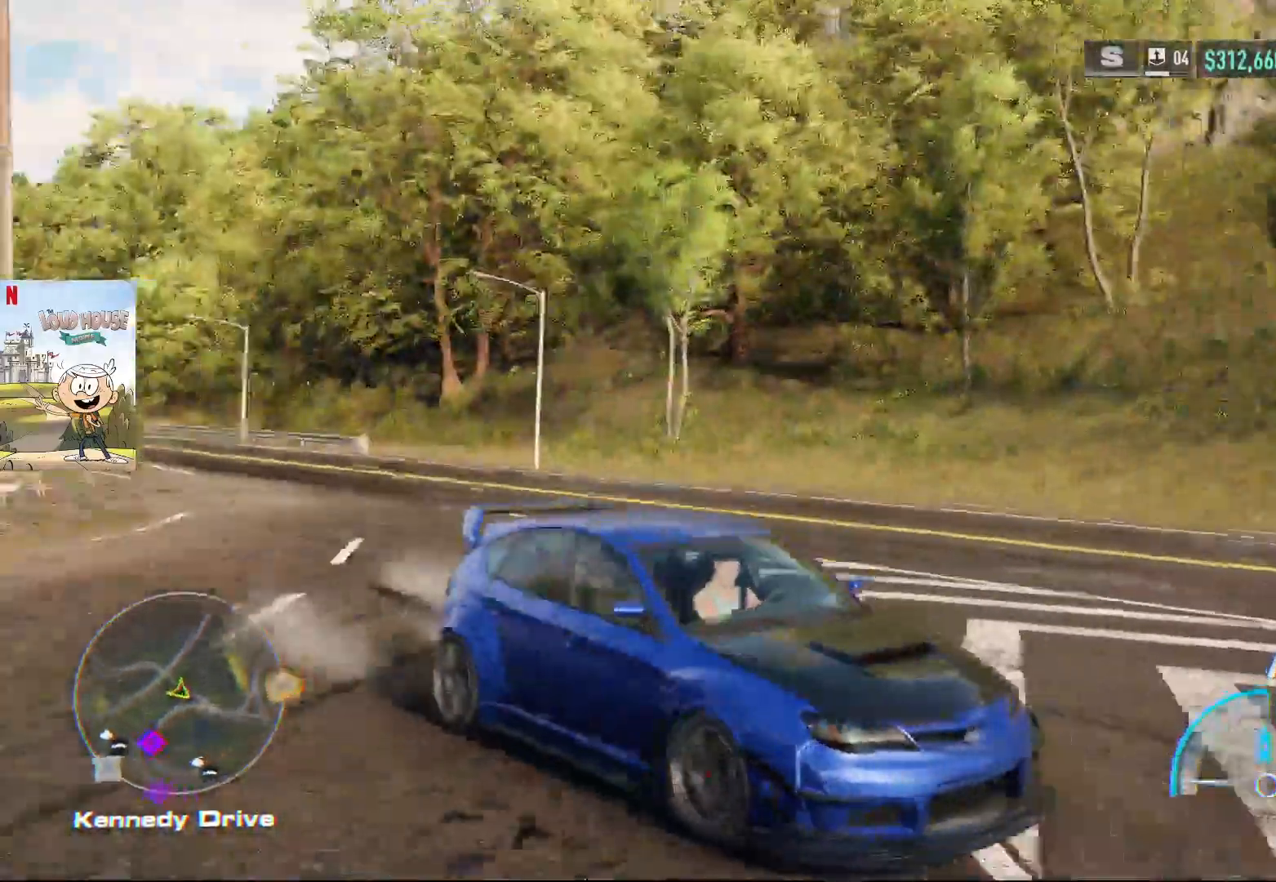
{"buttons": [], "left_stick": "center", "right_stick": "center", "events": [[367, "right_stick", "center"]]}
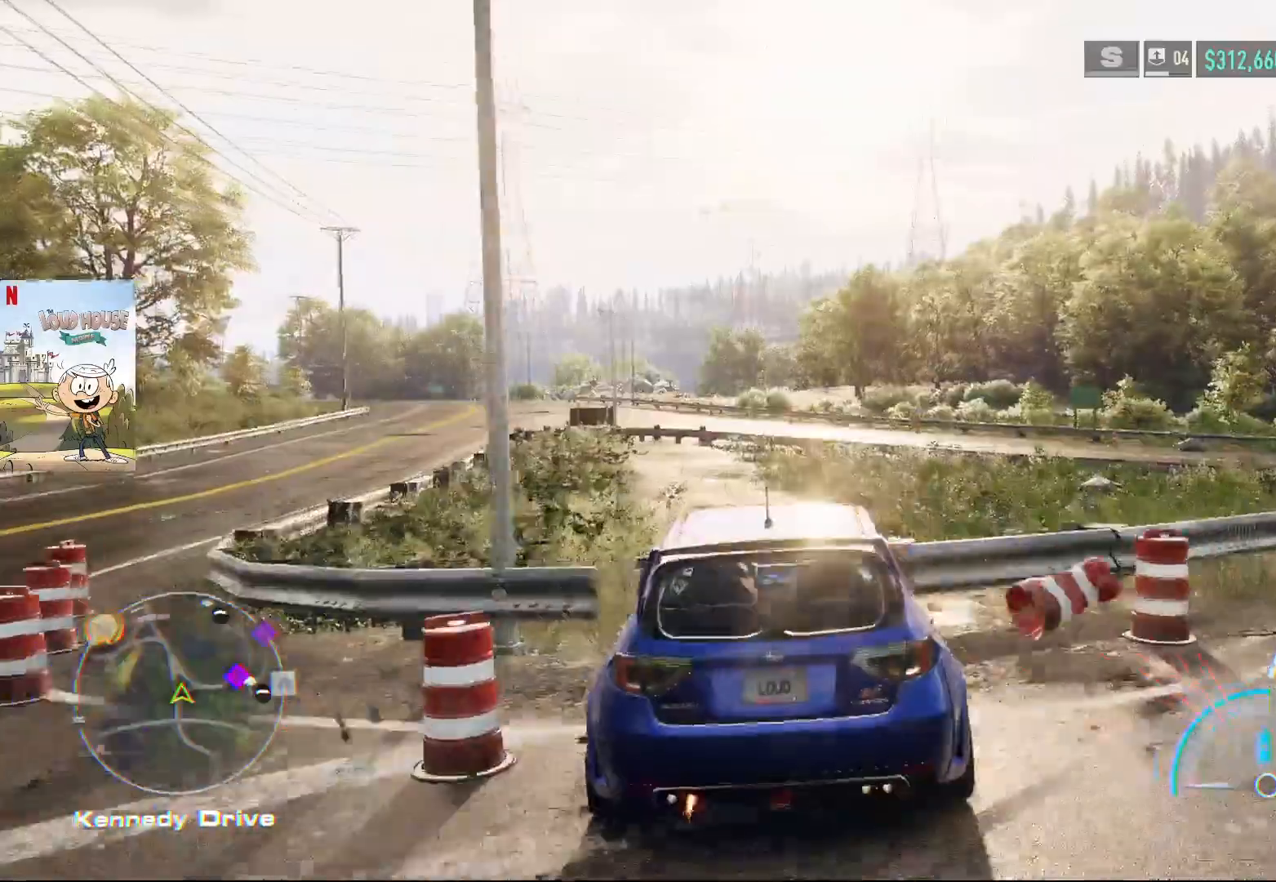
{"buttons": ["R2"], "left_stick": "center", "right_stick": "center", "events": [[67, "R2", "down"]]}
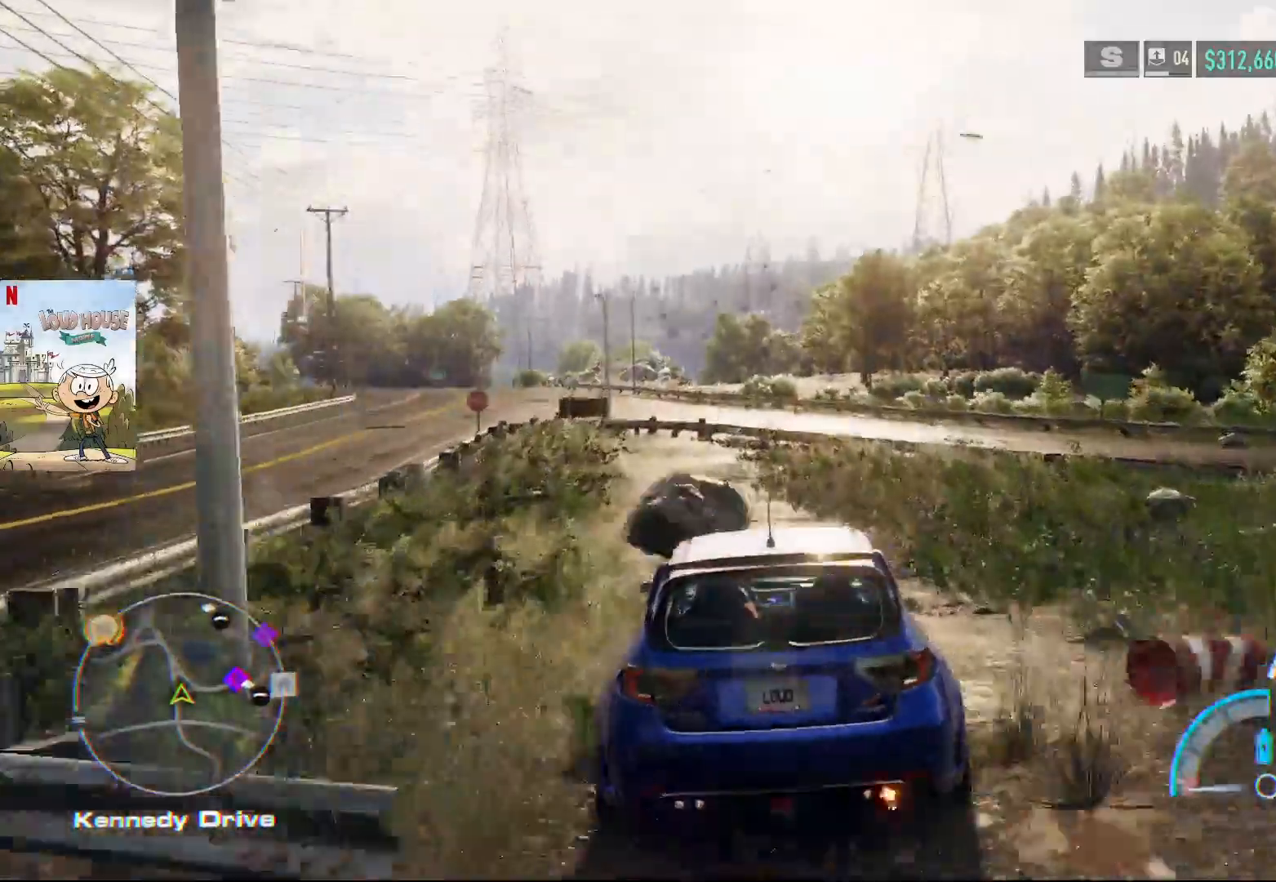
{"buttons": [], "left_stick": "center", "right_stick": "center", "events": [[167, "left_stick", "left"], [333, "R2", "up"], [433, "left_stick", "center"]]}
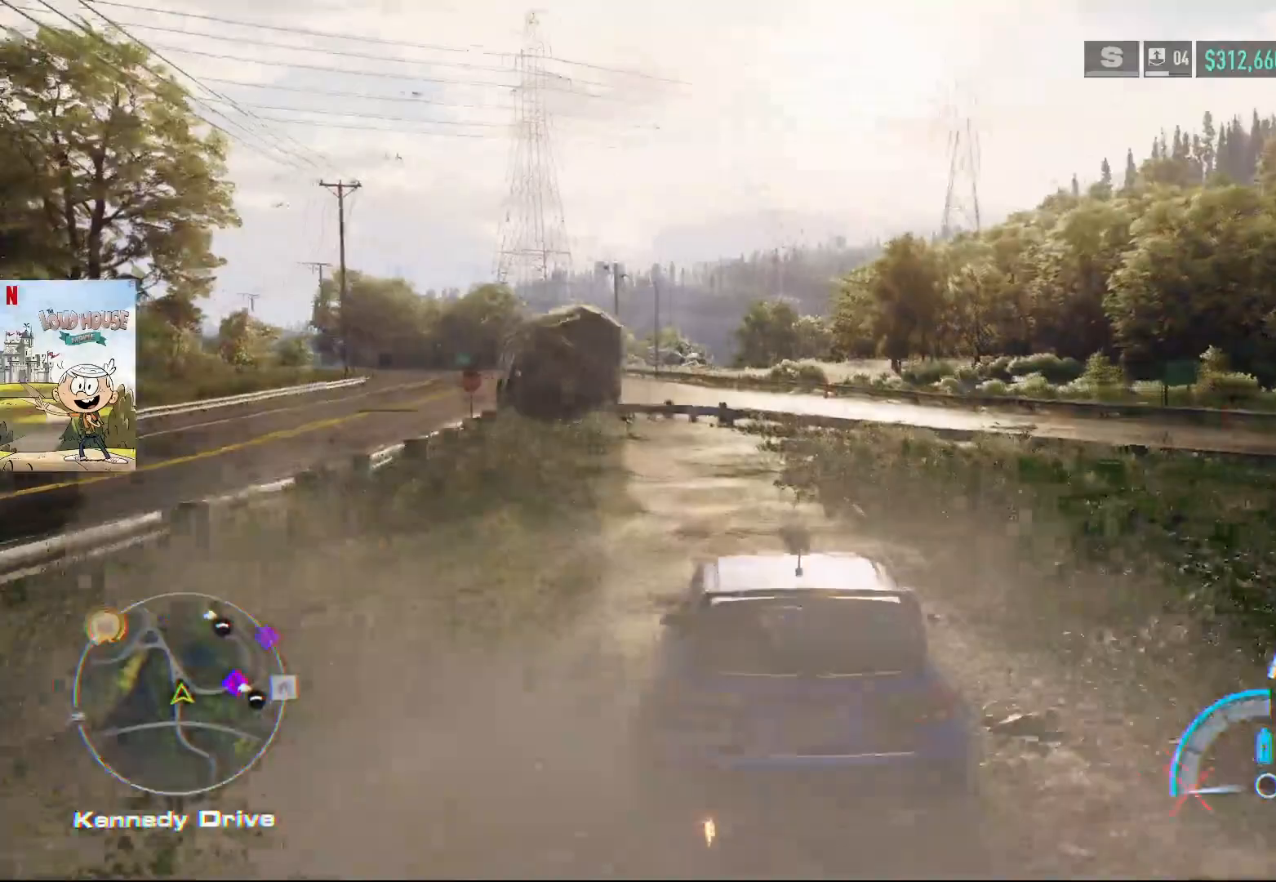
{"buttons": [], "left_stick": "left", "right_stick": "center"}
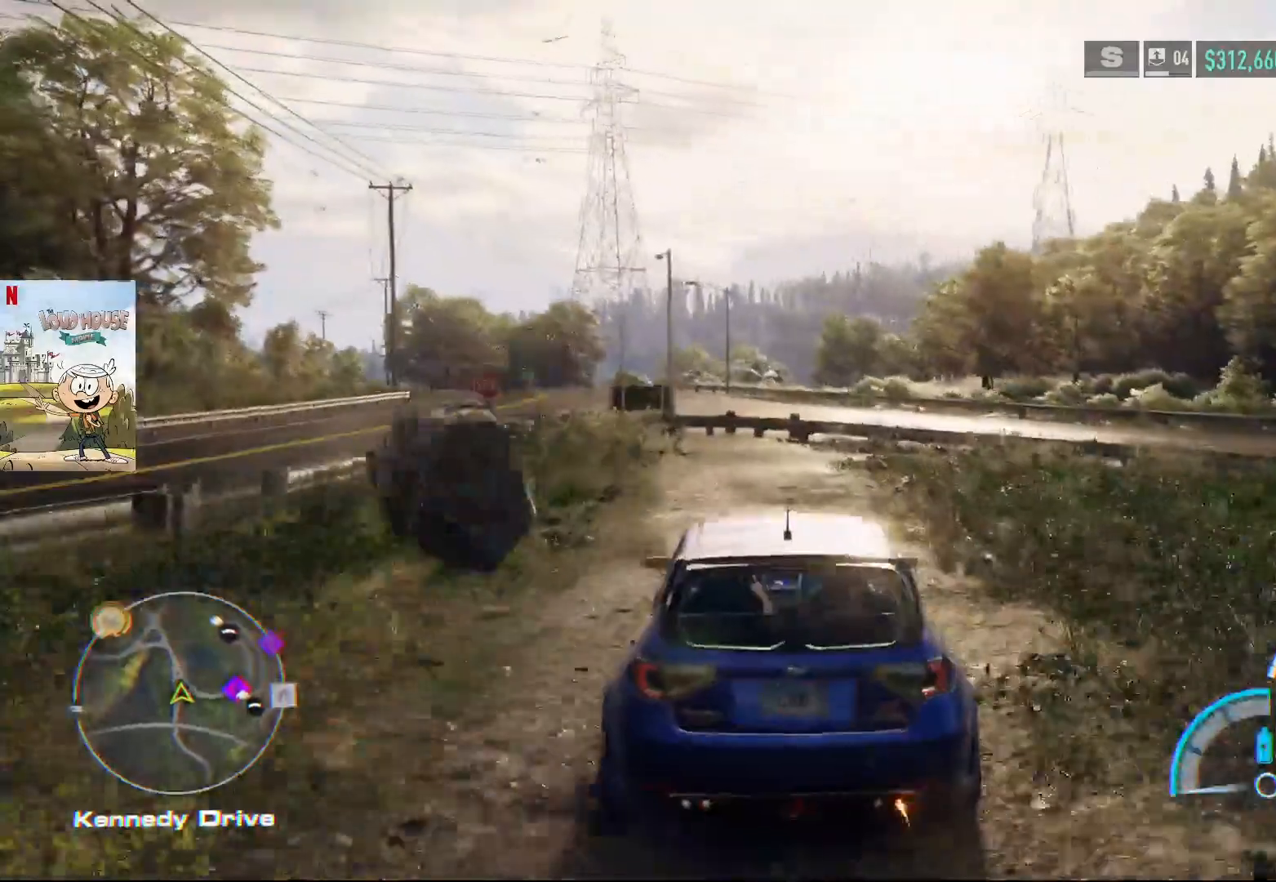
{"buttons": [], "left_stick": "center", "right_stick": "center", "events": [[167, "left_stick", "center"]]}
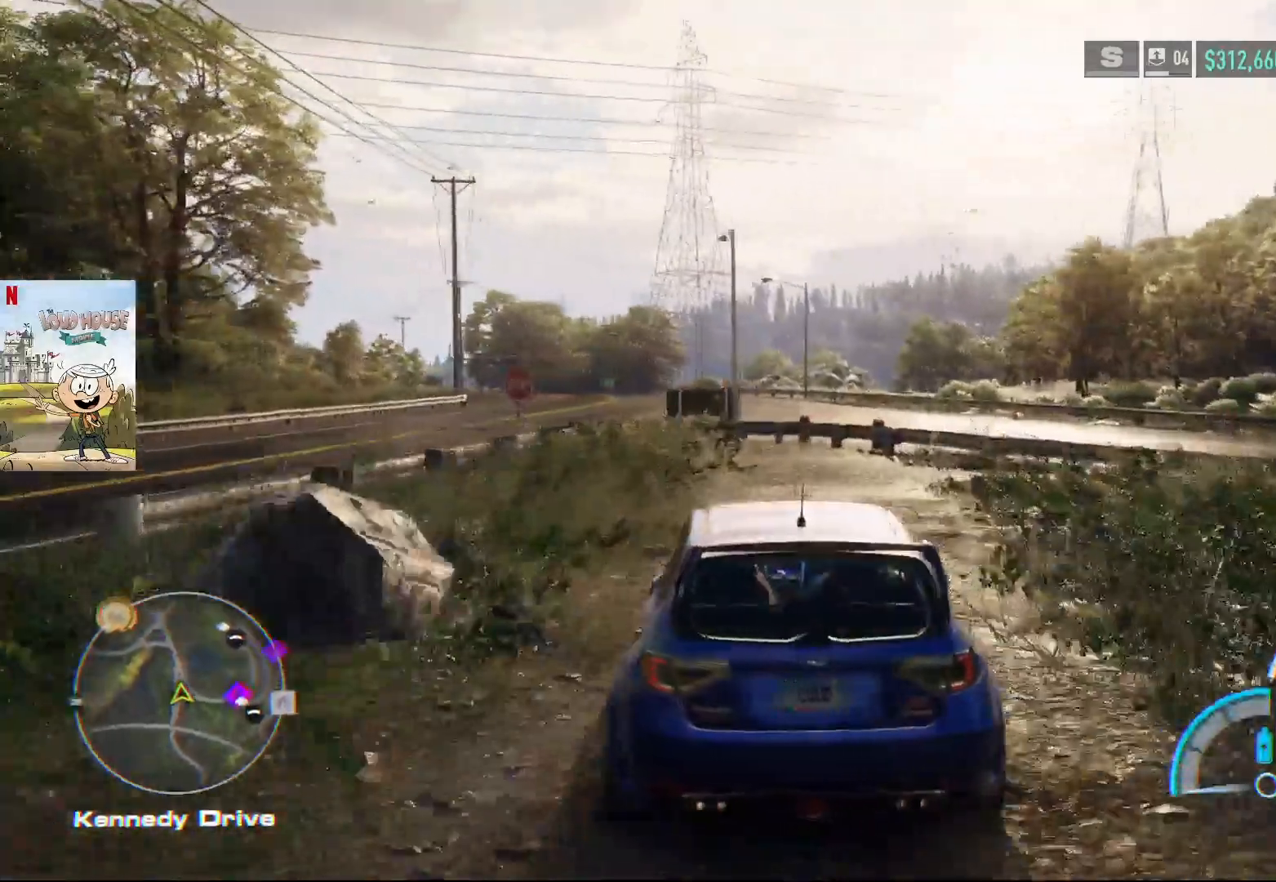
{"buttons": [], "left_stick": "center", "right_stick": "center", "events": []}
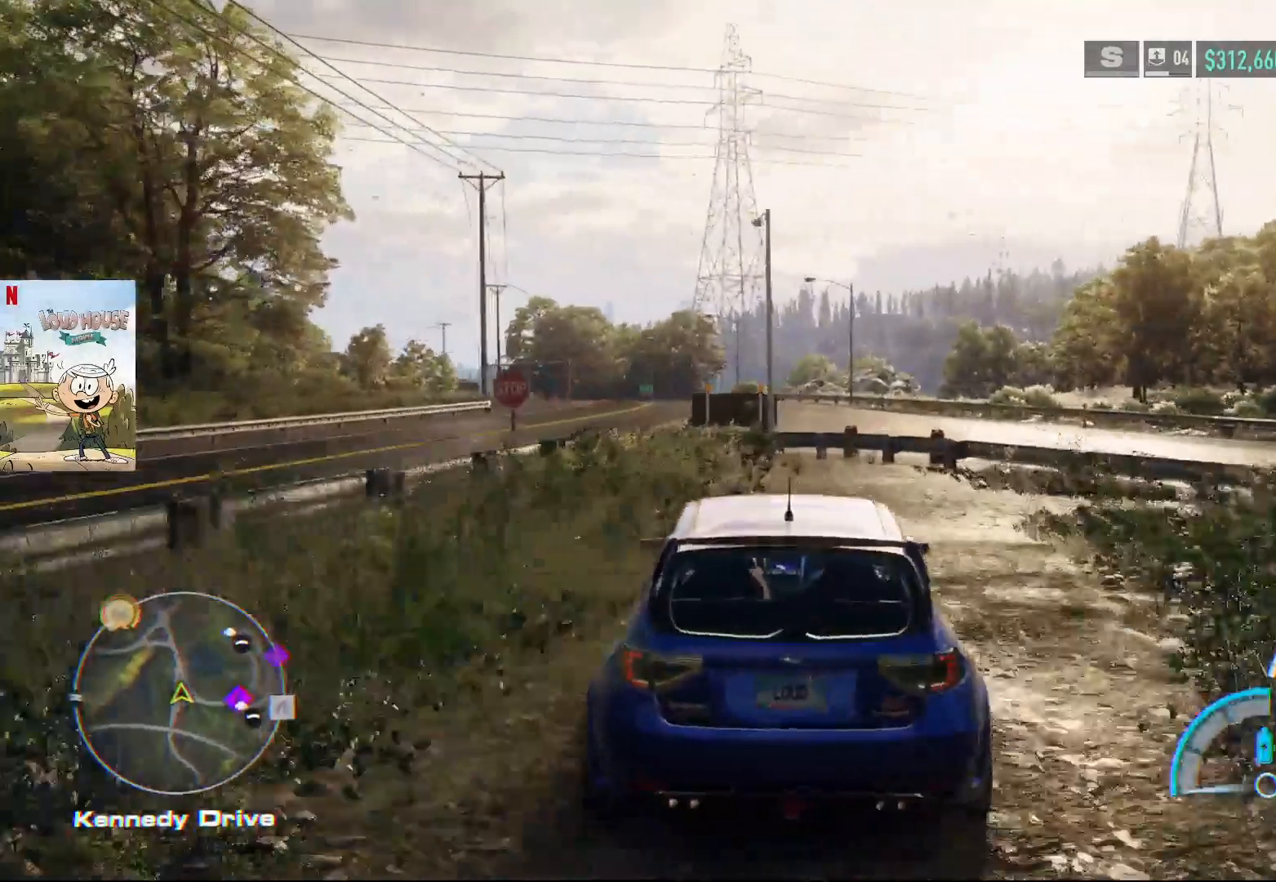
{"buttons": [], "left_stick": "center", "right_stick": "center", "events": [[300, "left_stick", "left"], [500, "left_stick", "center"]]}
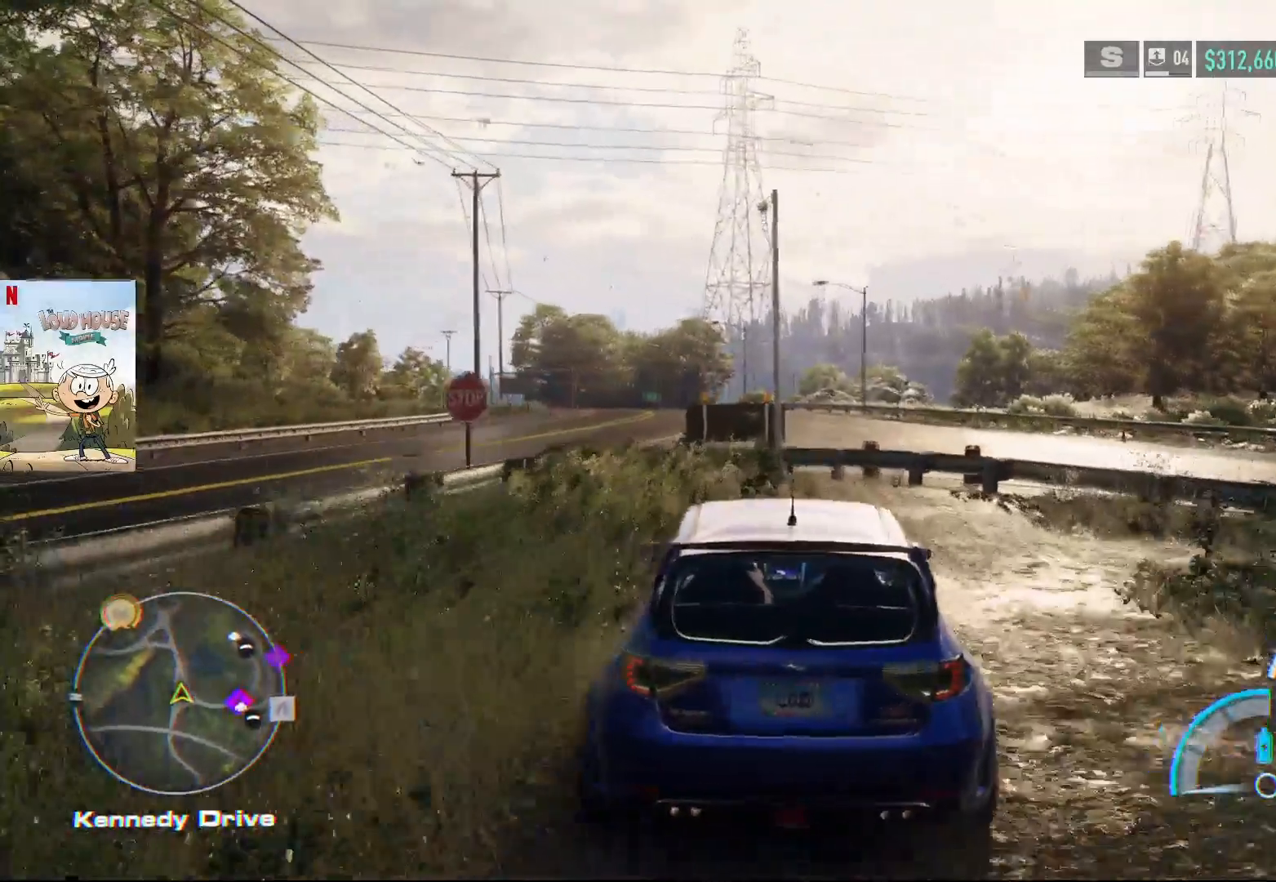
{"buttons": ["R2"], "left_stick": "center", "right_stick": "center", "events": [[267, "R2", "down"]]}
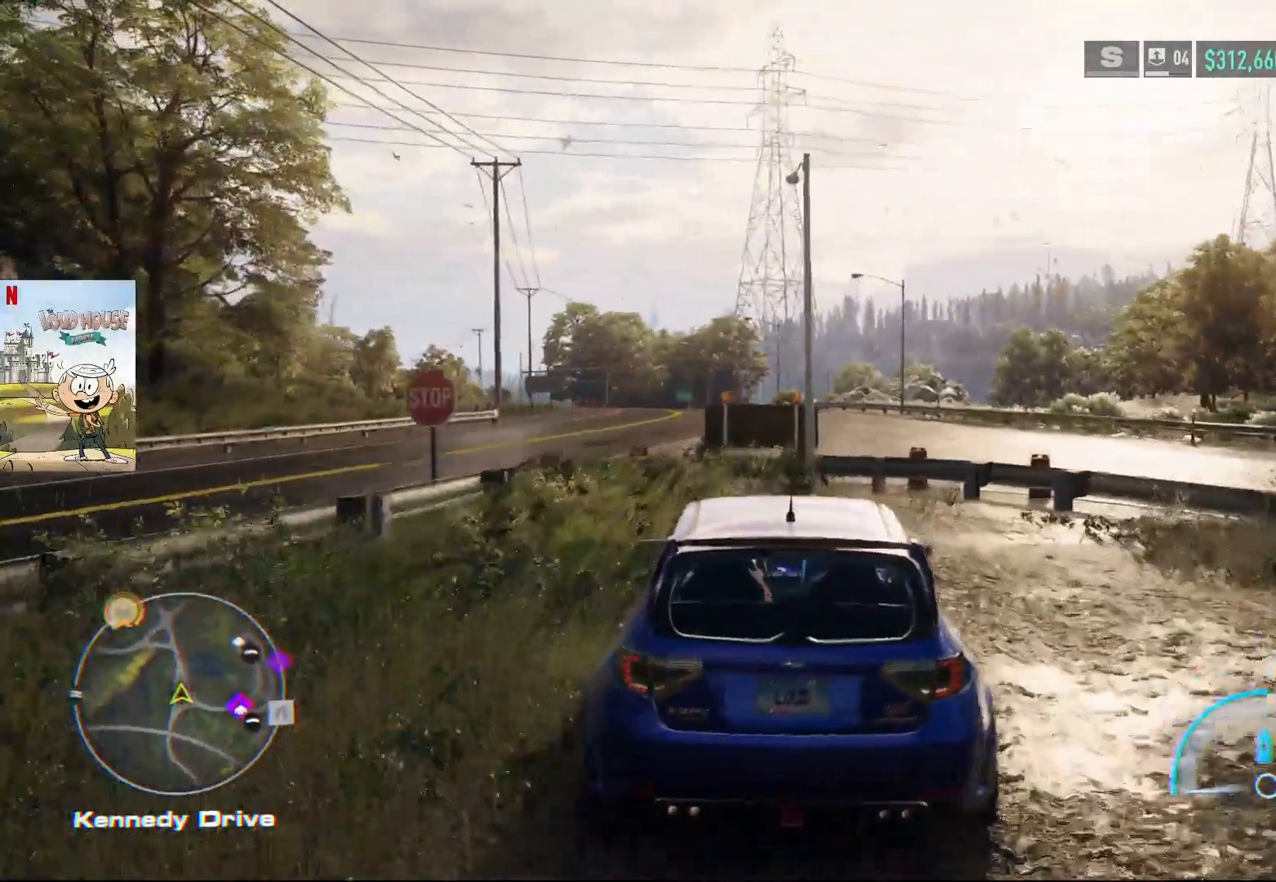
{"buttons": ["R2"], "left_stick": "center", "right_stick": "center", "events": [[100, "left_stick", "left"], [467, "left_stick", "center"]]}
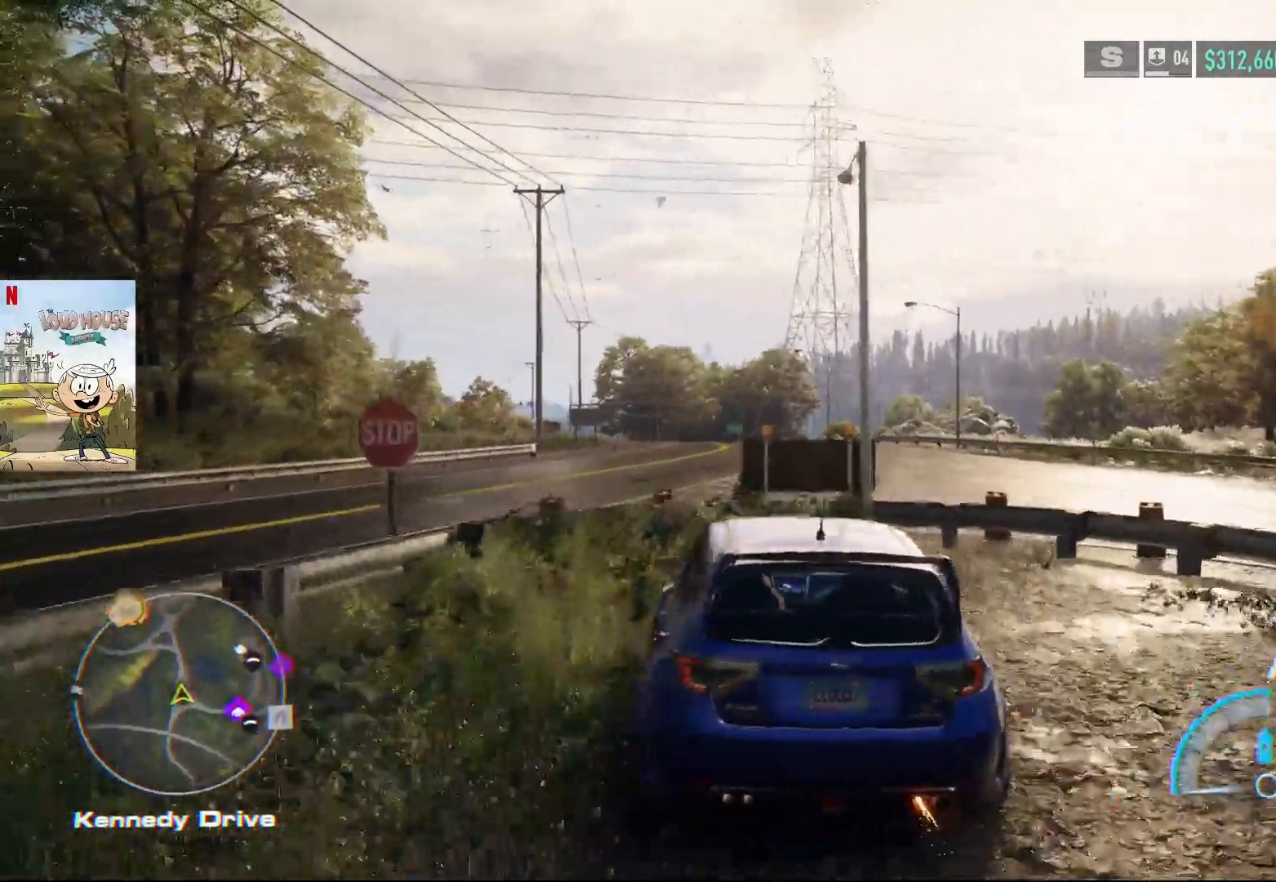
{"buttons": ["R1"], "left_stick": "center", "right_stick": "down", "events": [[100, "right_stick", "down"], [400, "R1", "down"], [500, "R2", "up"]]}
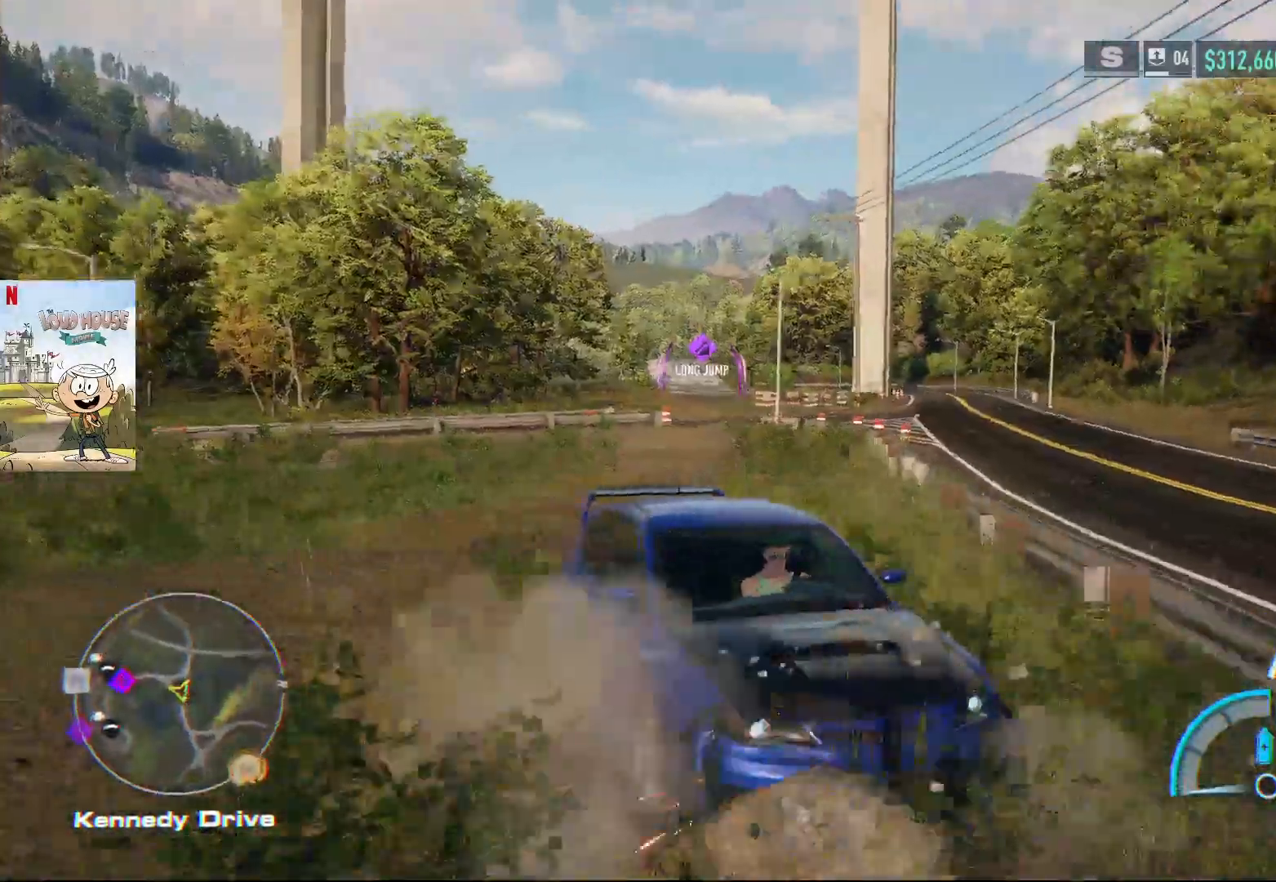
{"buttons": [], "left_stick": "center", "right_stick": "down", "events": [[100, "R1", "up"]]}
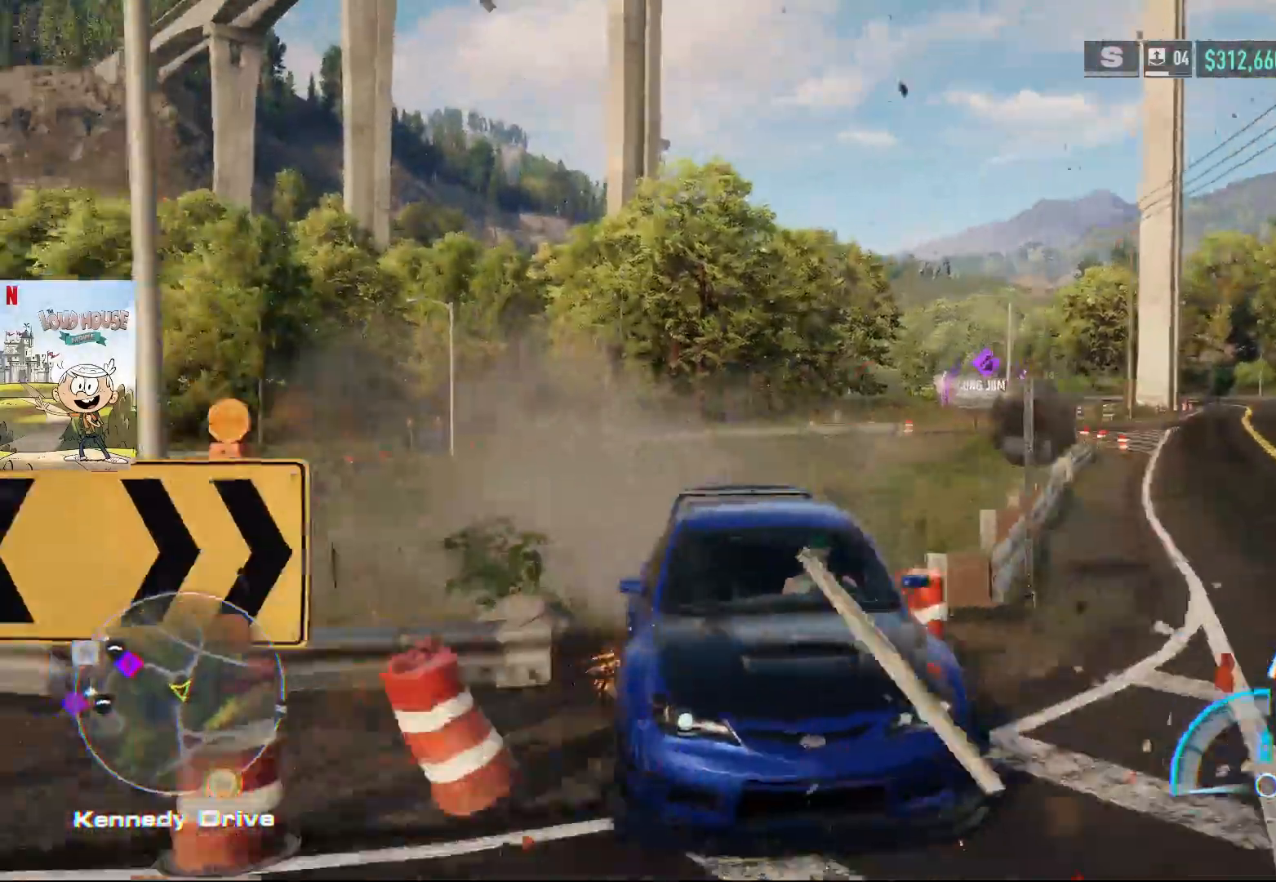
{"buttons": [], "left_stick": "center", "right_stick": "center", "events": [[100, "right_stick", "center"]]}
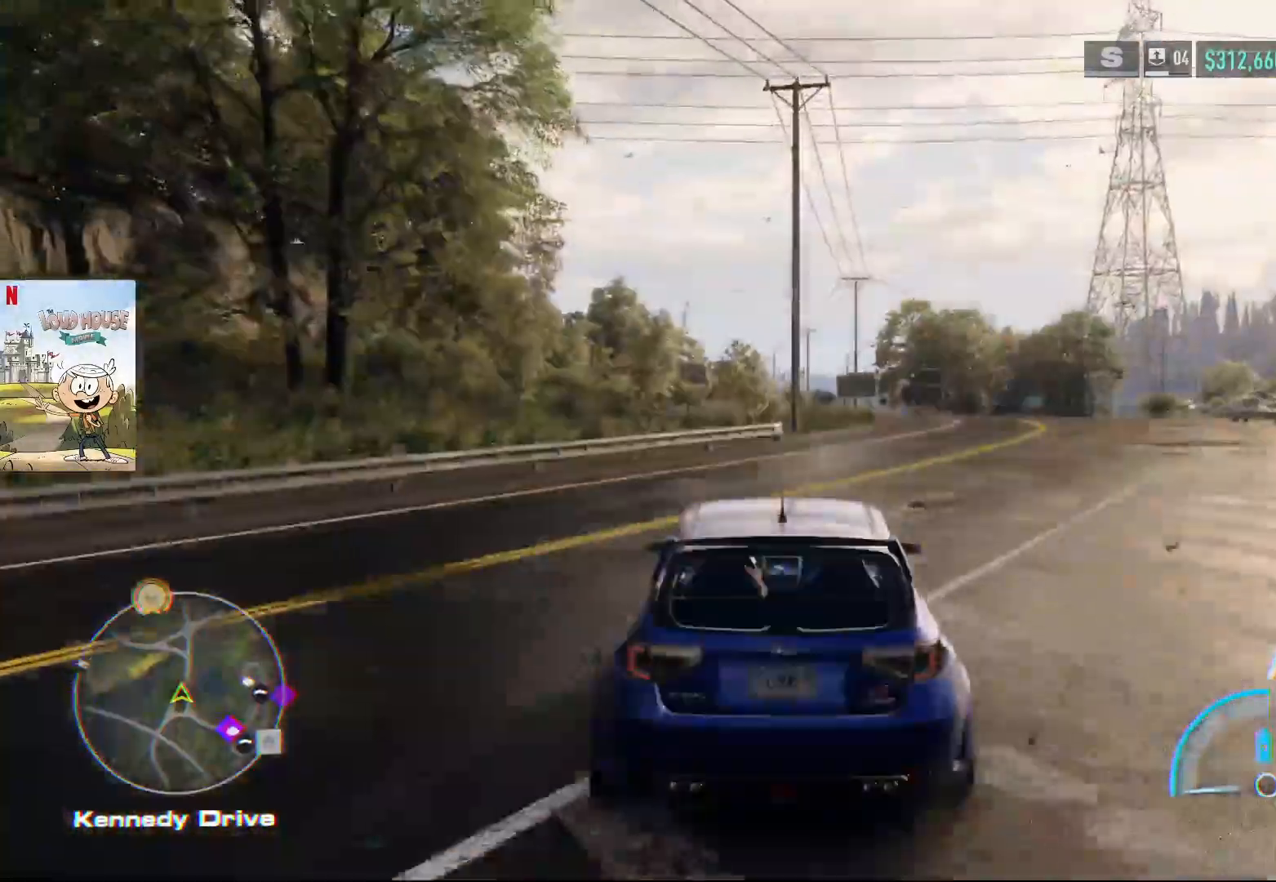
{"buttons": ["R2"], "left_stick": "right", "right_stick": "center", "events": [[67, "left_stick", "right"], [400, "R2", "down"]]}
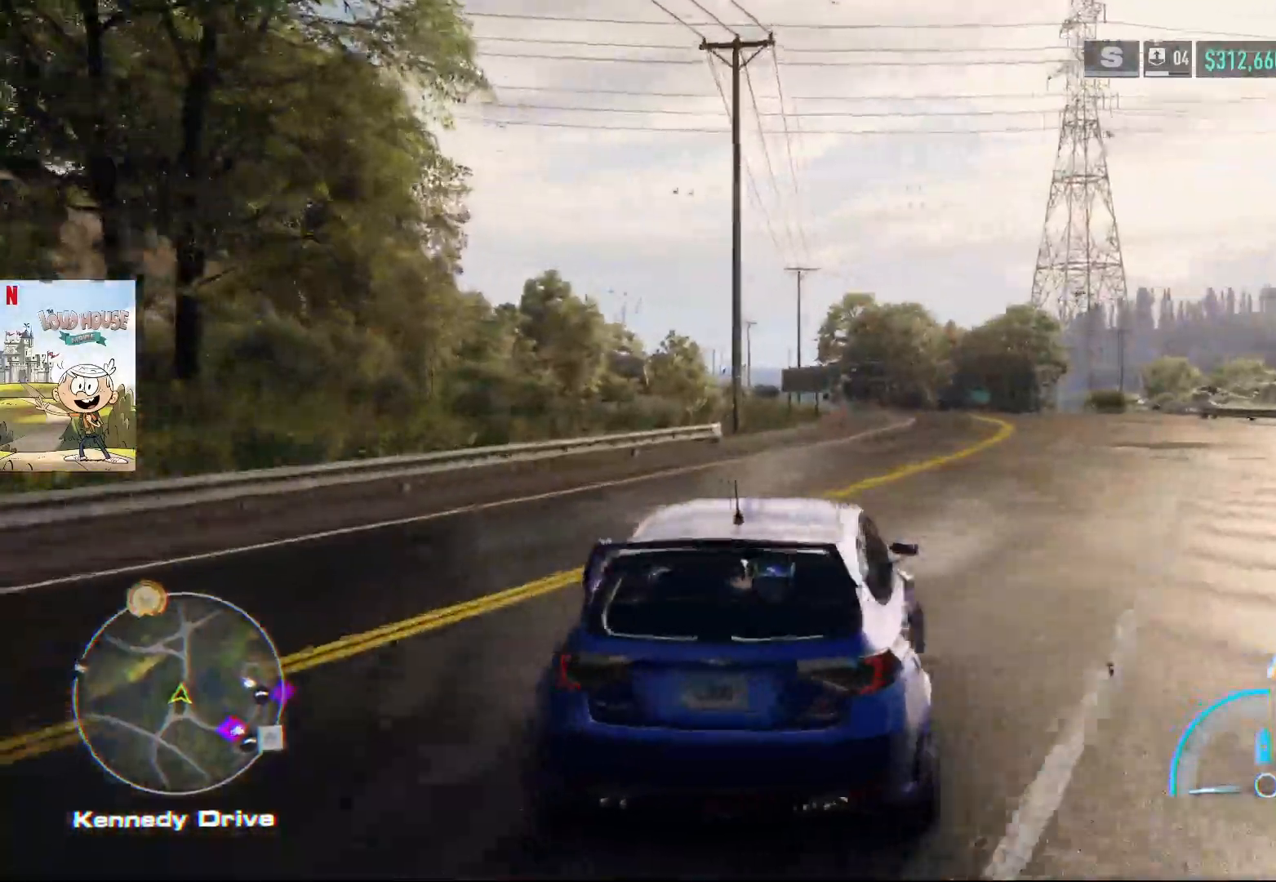
{"buttons": ["R2"], "left_stick": "center", "right_stick": "center", "events": [[33, "left_stick", "center"]]}
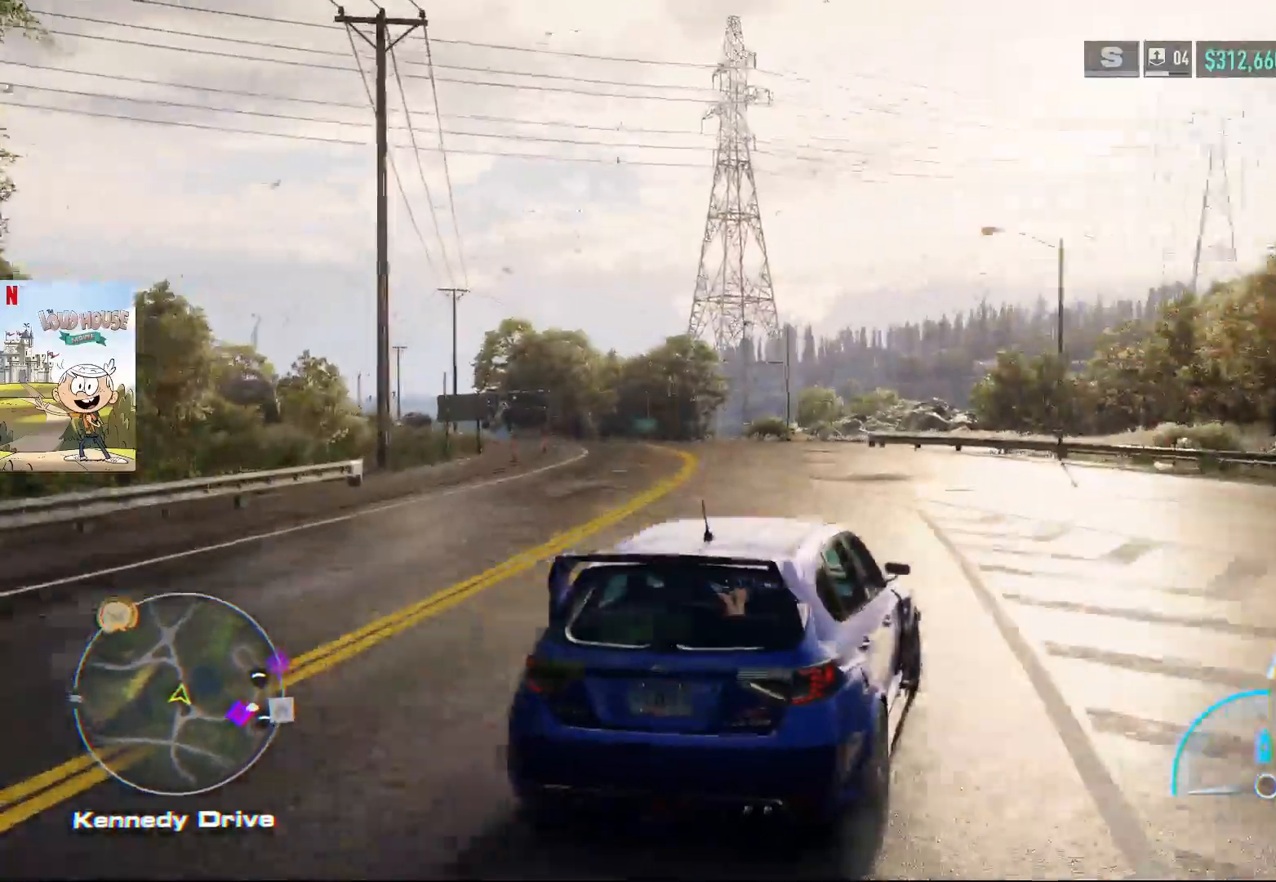
{"buttons": [], "left_stick": "center", "right_stick": "center", "events": [[100, "R2", "up"], [300, "L1", "down"], [333, "L1", "up"]]}
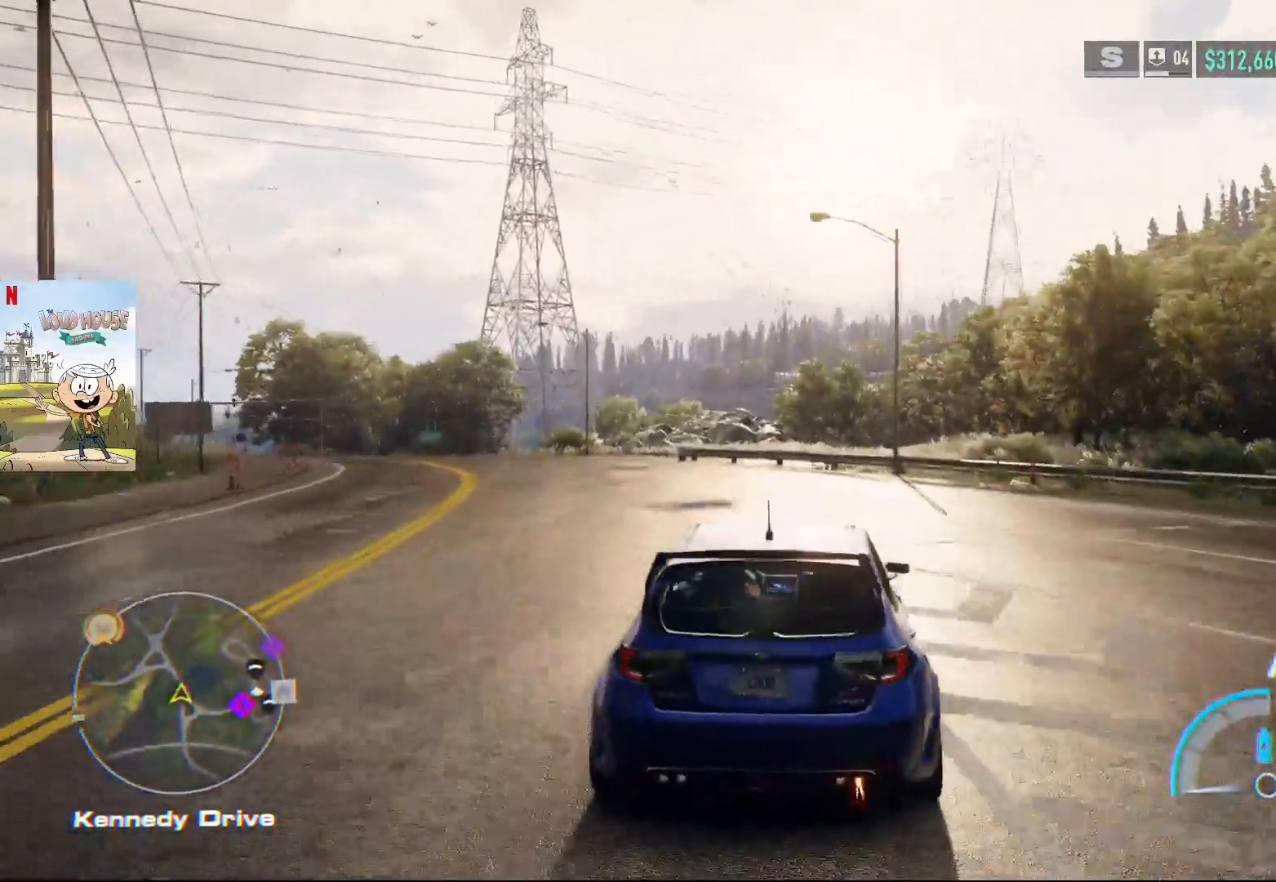
{"buttons": [], "left_stick": "down-left", "right_stick": "center", "events": [[300, "left_stick", "down-left"]]}
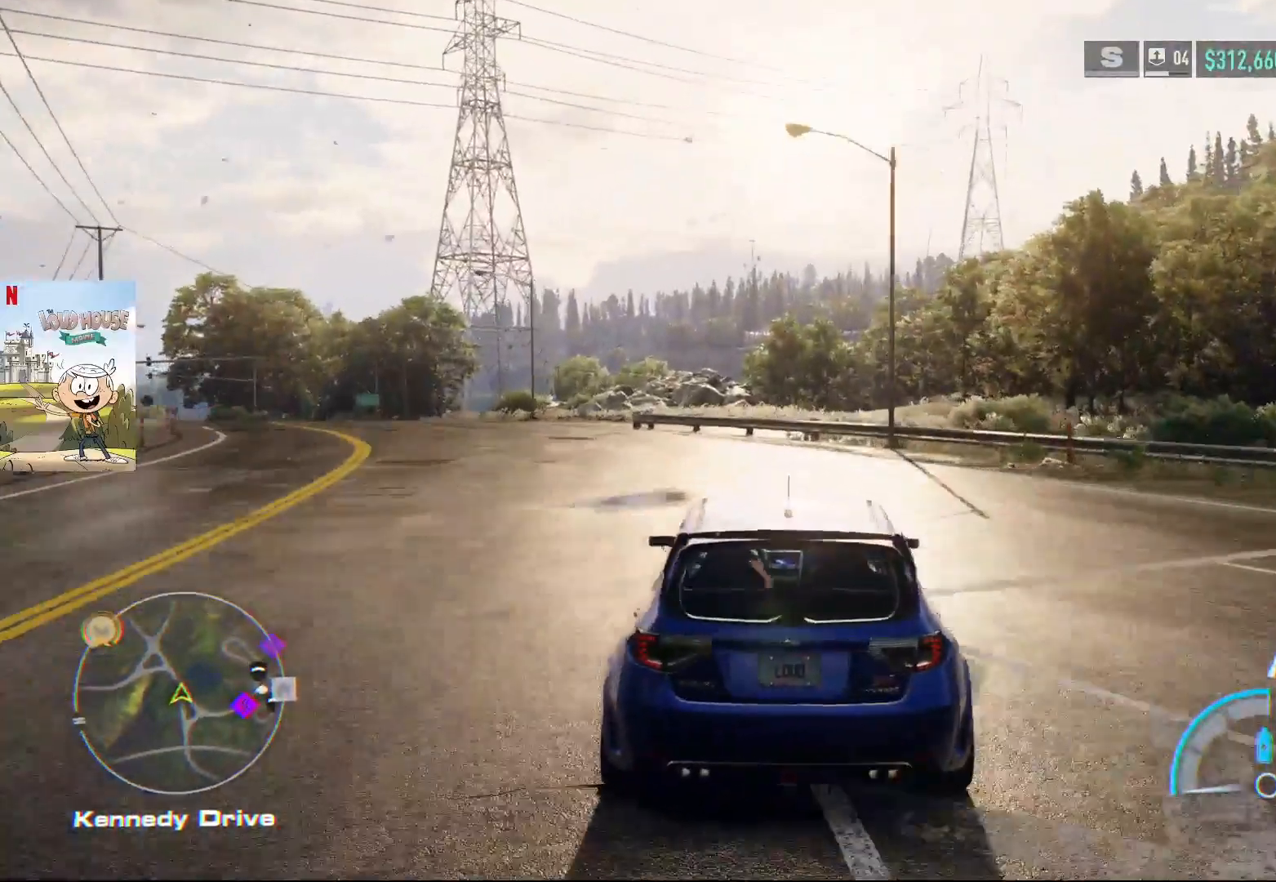
{"buttons": [], "left_stick": "down-left", "right_stick": "center", "events": []}
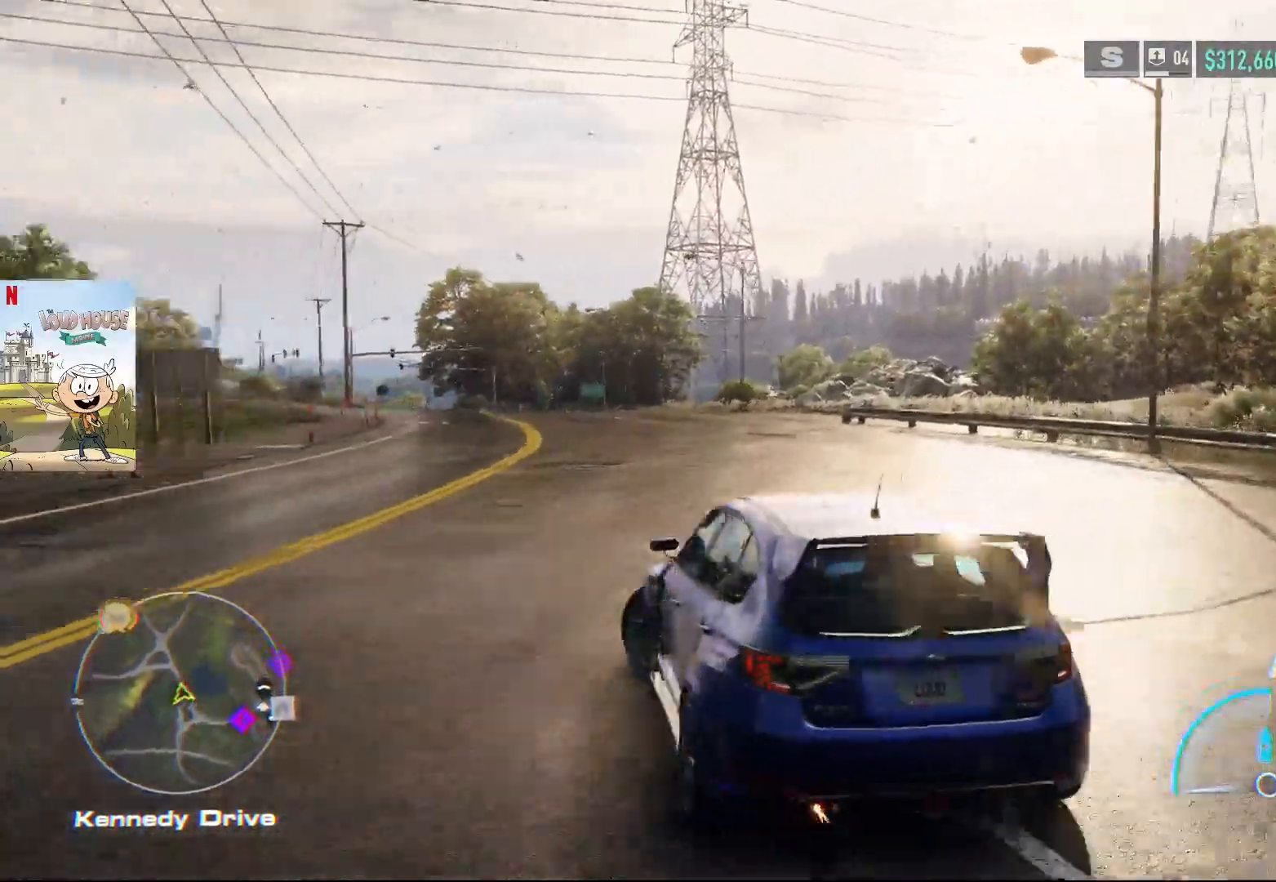
{"buttons": [], "left_stick": "down-left", "right_stick": "center", "events": []}
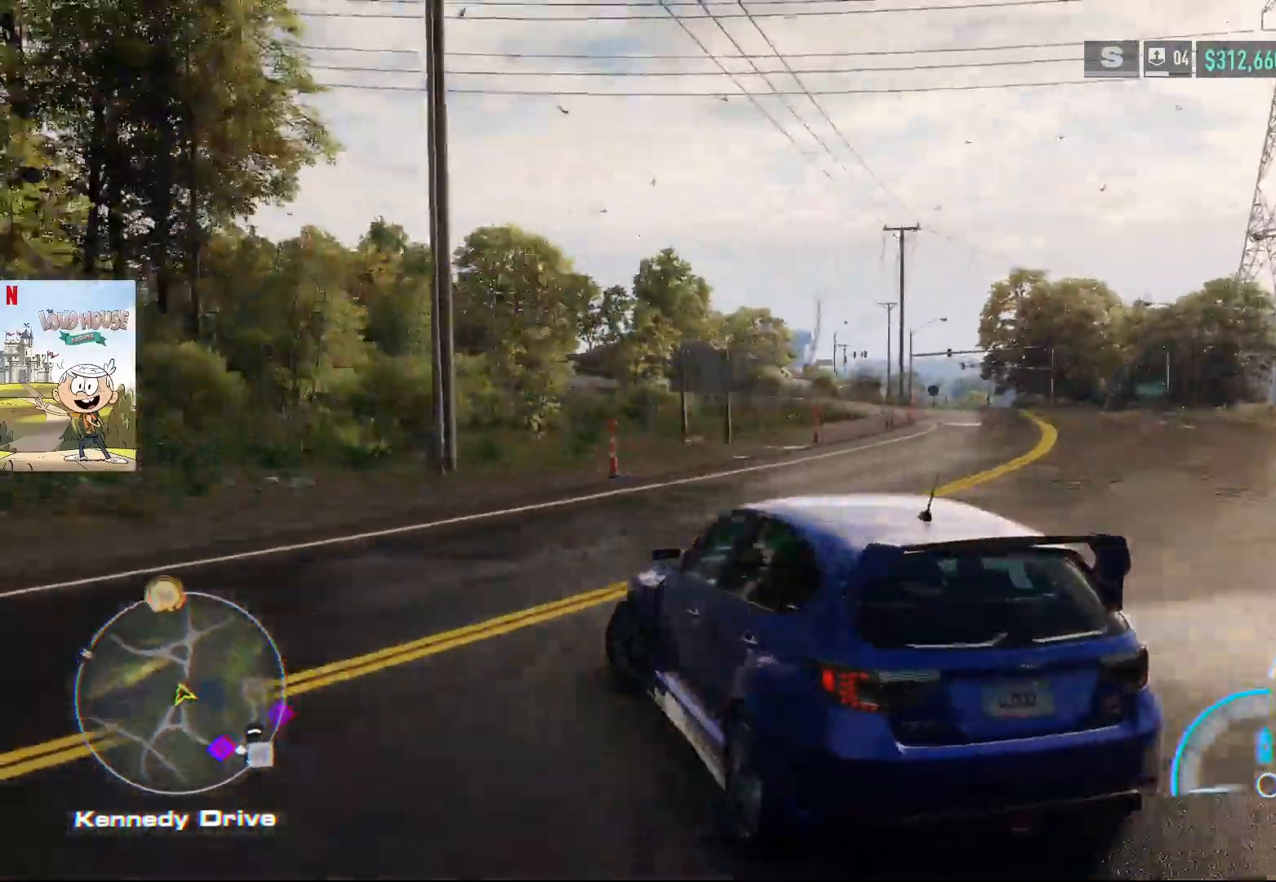
{"buttons": [], "left_stick": "down-left", "right_stick": "center", "events": []}
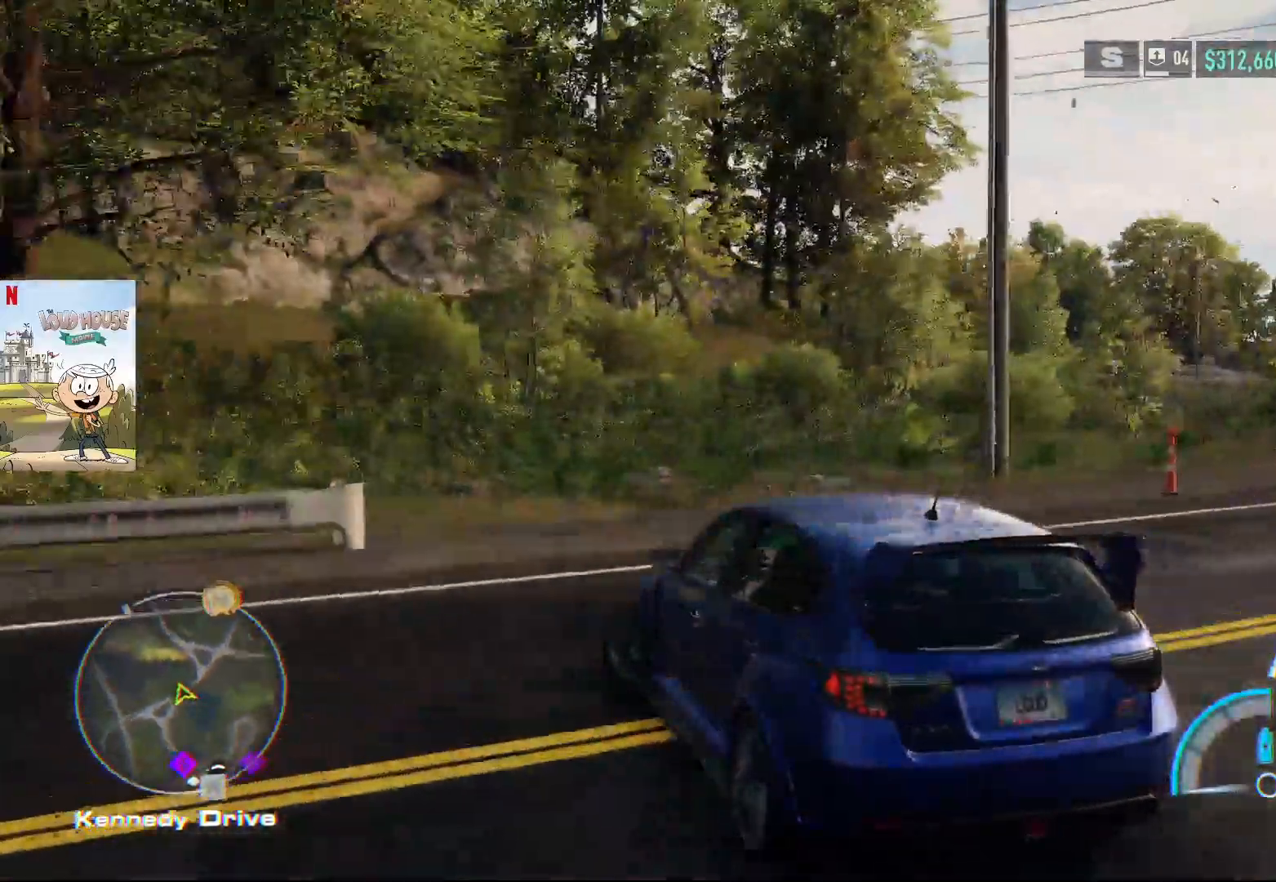
{"buttons": [], "left_stick": "down-left", "right_stick": "down", "events": [[33, "right_stick", "down"]]}
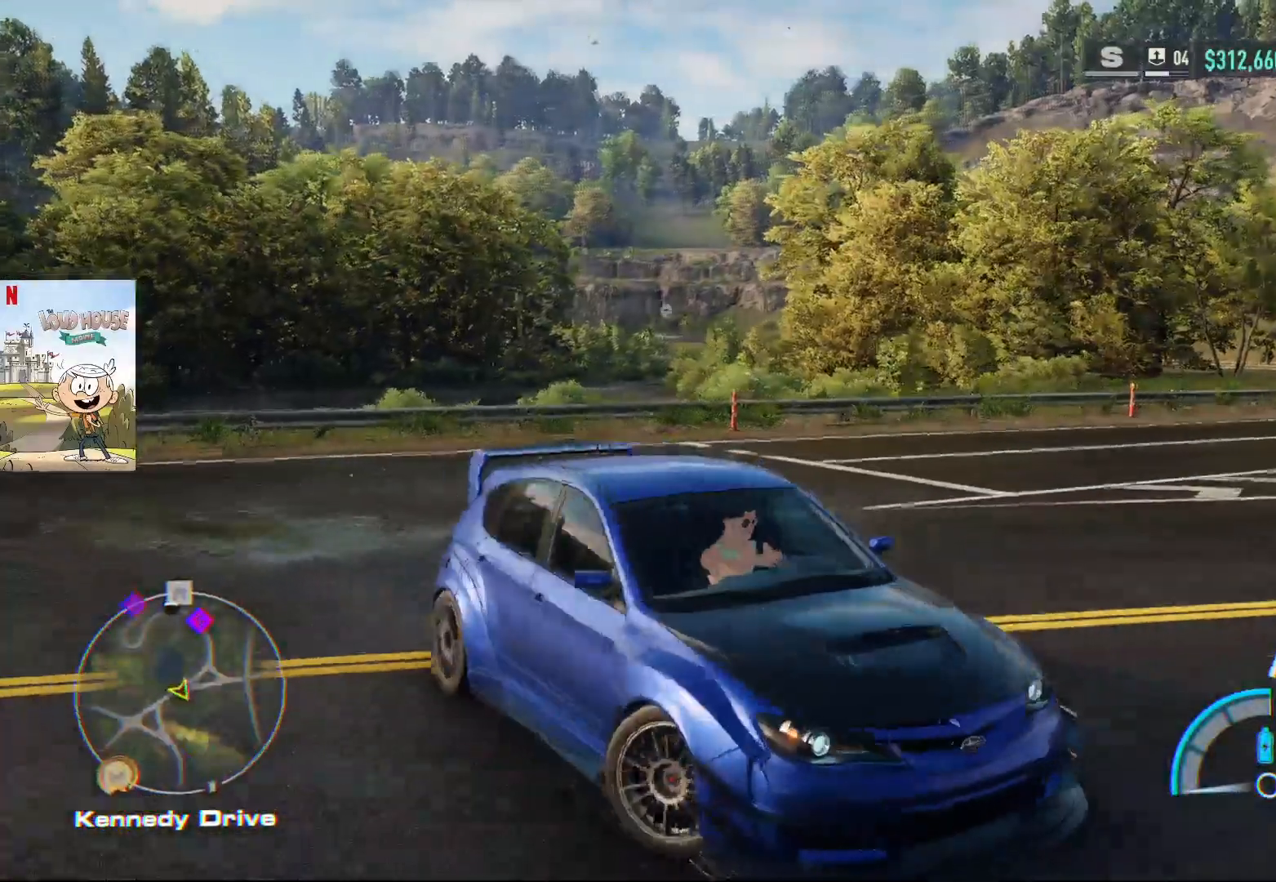
{"buttons": [], "left_stick": "down-left", "right_stick": "down", "events": []}
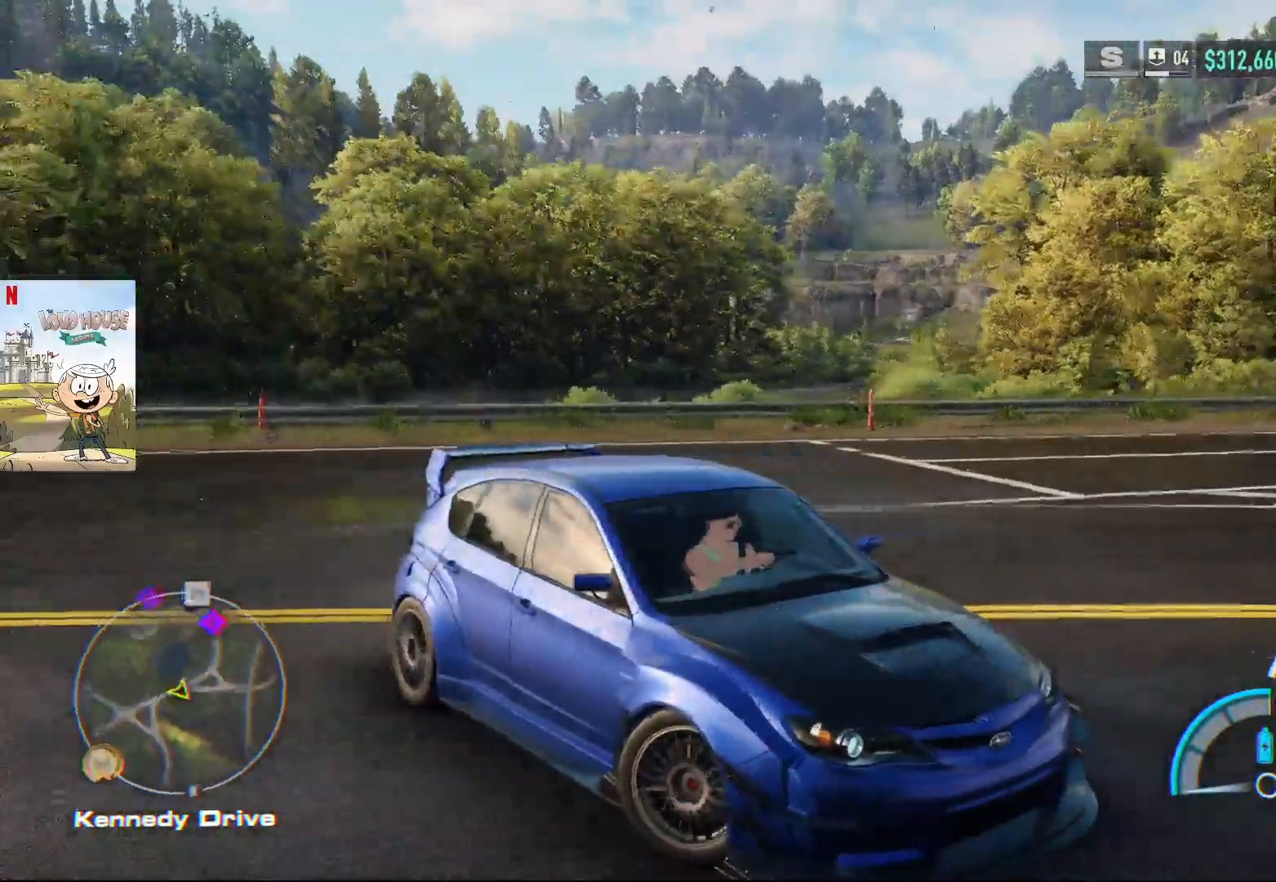
{"buttons": [], "left_stick": "down-left", "right_stick": "down", "events": []}
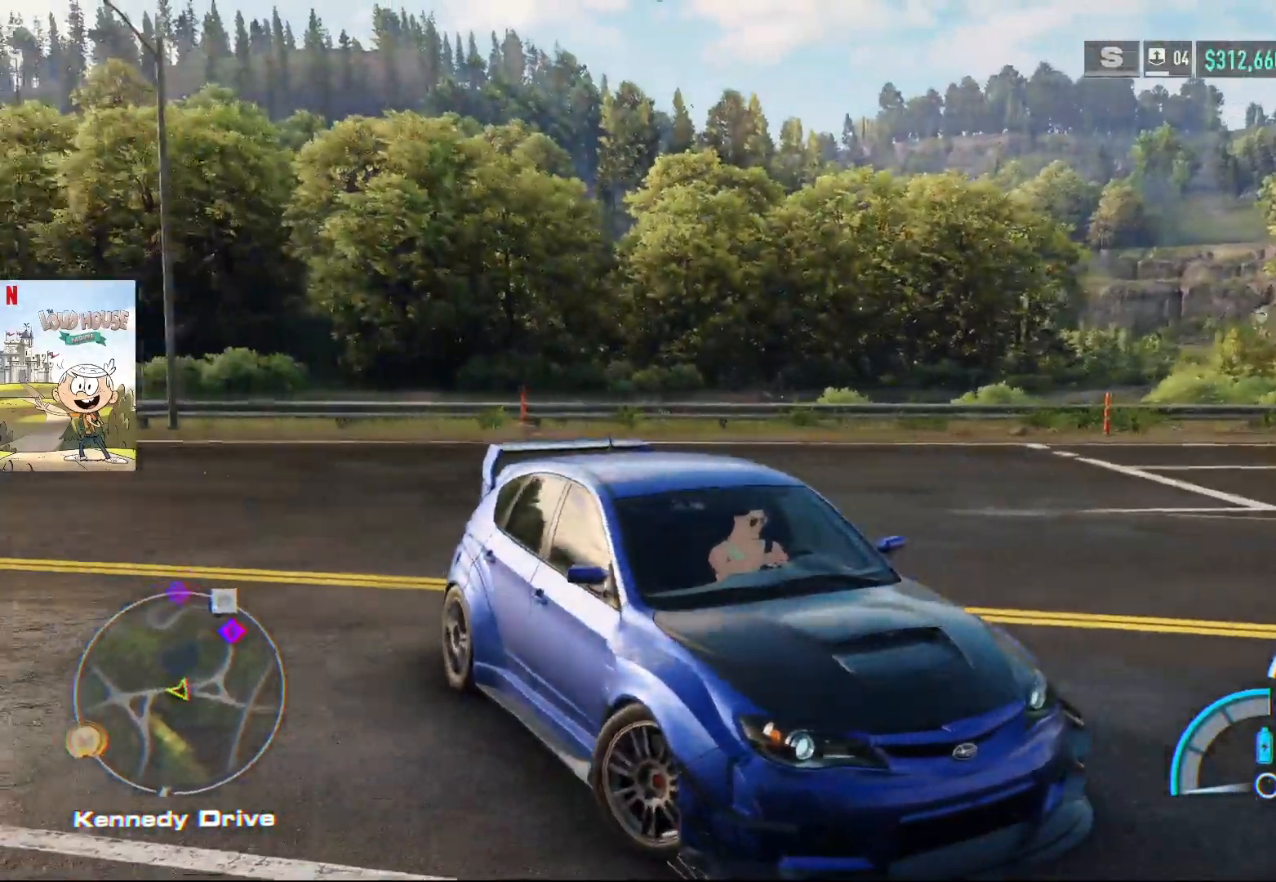
{"buttons": [], "left_stick": "center", "right_stick": "center", "events": [[67, "left_stick", "center"], [133, "right_stick", "center"]]}